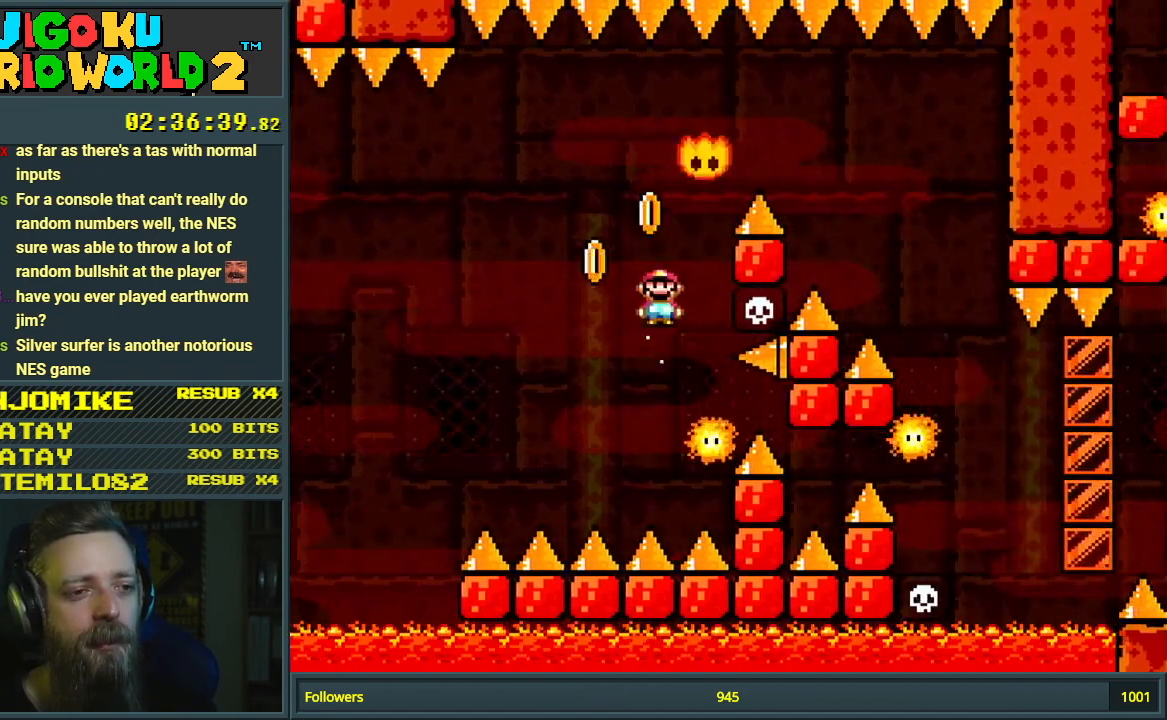
Gameplay with a controller (Nintendo layout); each line is a JSON object with the inputs held at the frame after it. "events" lists button and stick changes between this image and that frame as [ms after this image, input, new state], when the widget could be followed in between. Not read: L3 R3.
{"buttons": ["A", "X"], "events": [[117, "DPAD_RIGHT", "down"], [350, "DPAD_RIGHT", "up"]]}
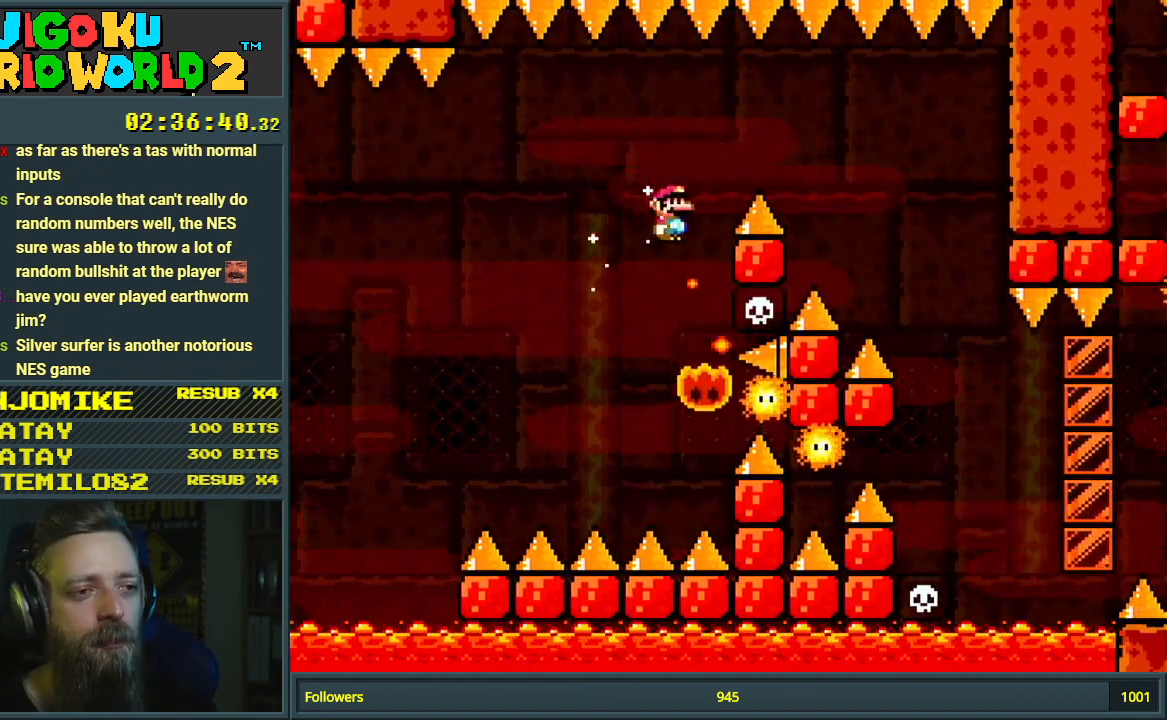
{"buttons": ["A", "X", "DPAD_RIGHT"], "events": [[150, "DPAD_LEFT", "down"], [317, "DPAD_LEFT", "up"], [383, "DPAD_RIGHT", "down"]]}
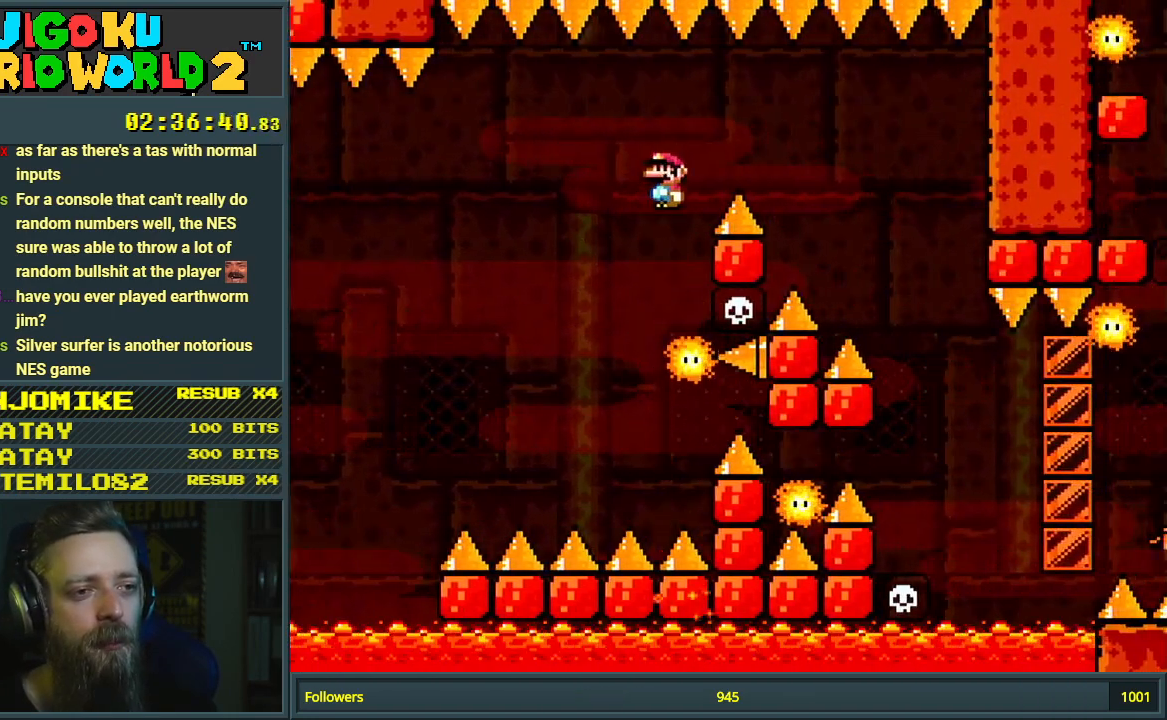
{"buttons": ["A", "X"], "events": [[483, "DPAD_RIGHT", "up"]]}
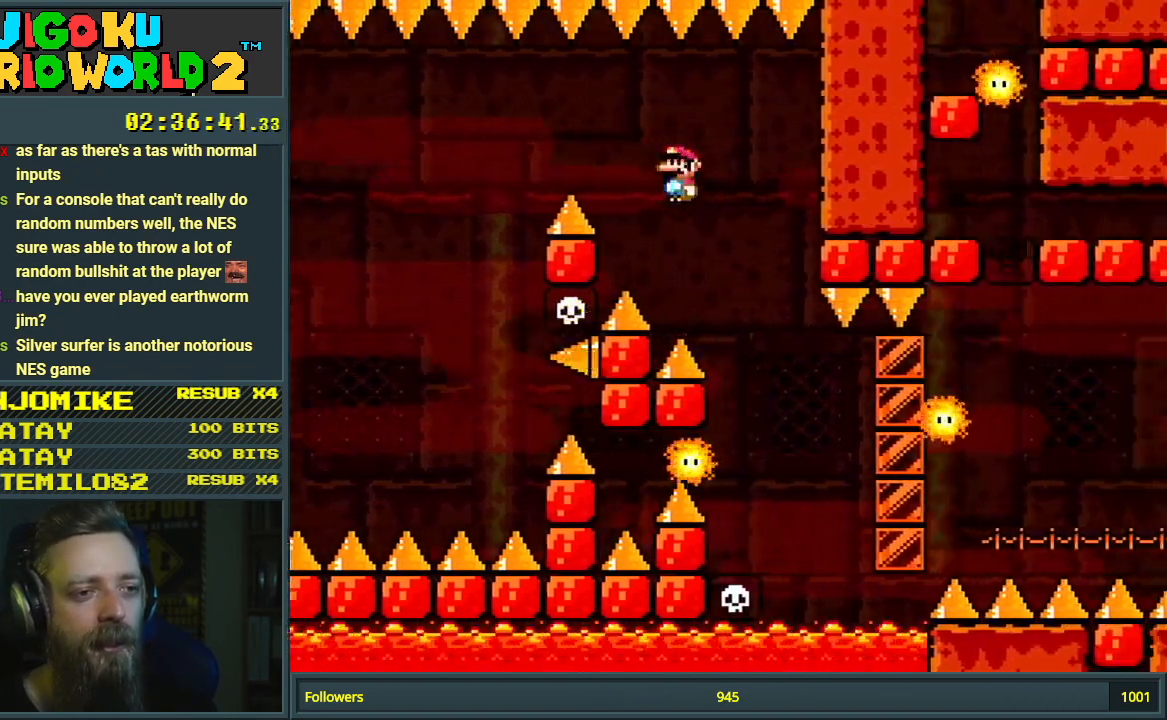
{"buttons": ["A", "X", "DPAD_RIGHT"], "events": [[83, "DPAD_LEFT", "down"], [167, "A", "up"], [233, "DPAD_LEFT", "up"], [283, "DPAD_RIGHT", "down"], [417, "A", "down"]]}
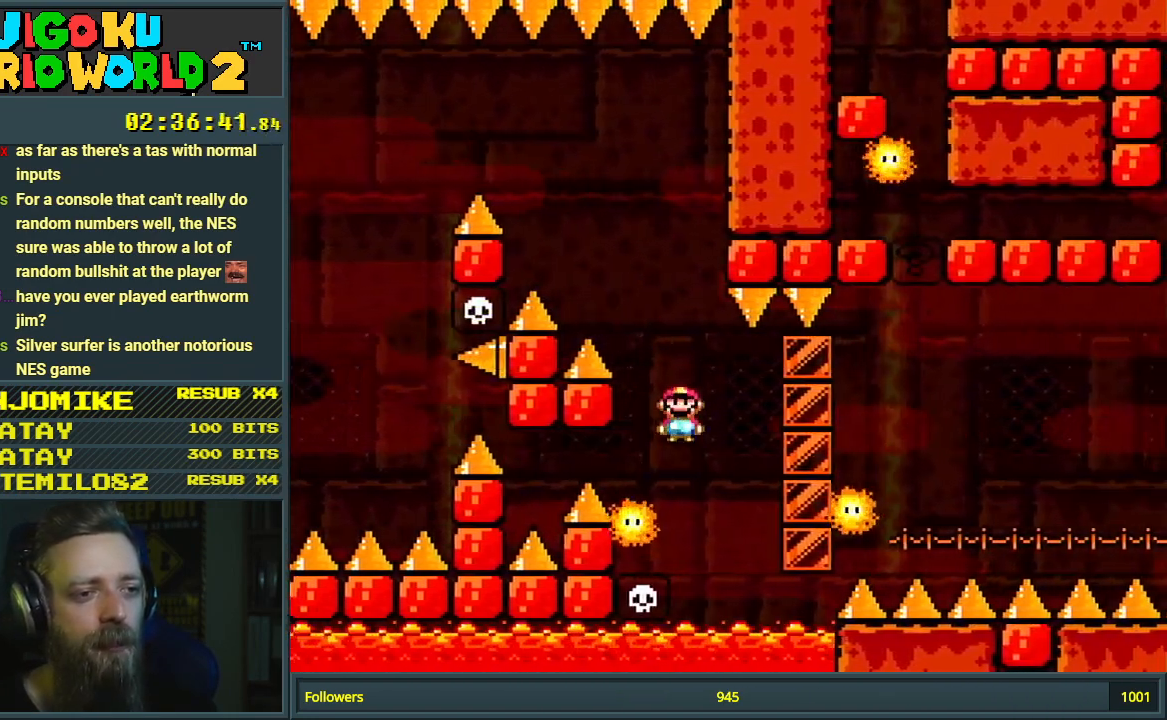
{"buttons": ["A", "X", "DPAD_RIGHT"], "events": []}
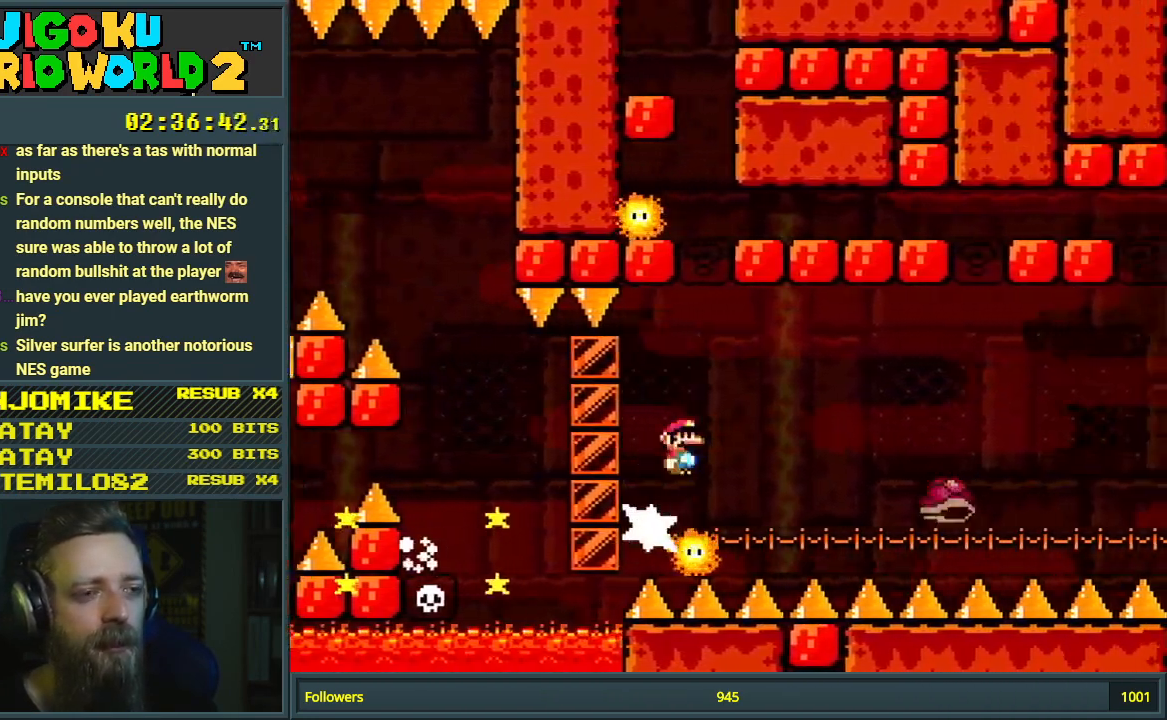
{"buttons": ["A", "X"], "events": [[33, "DPAD_RIGHT", "up"], [50, "DPAD_LEFT", "down"], [167, "DPAD_LEFT", "up"], [200, "DPAD_RIGHT", "down"], [367, "DPAD_RIGHT", "up"]]}
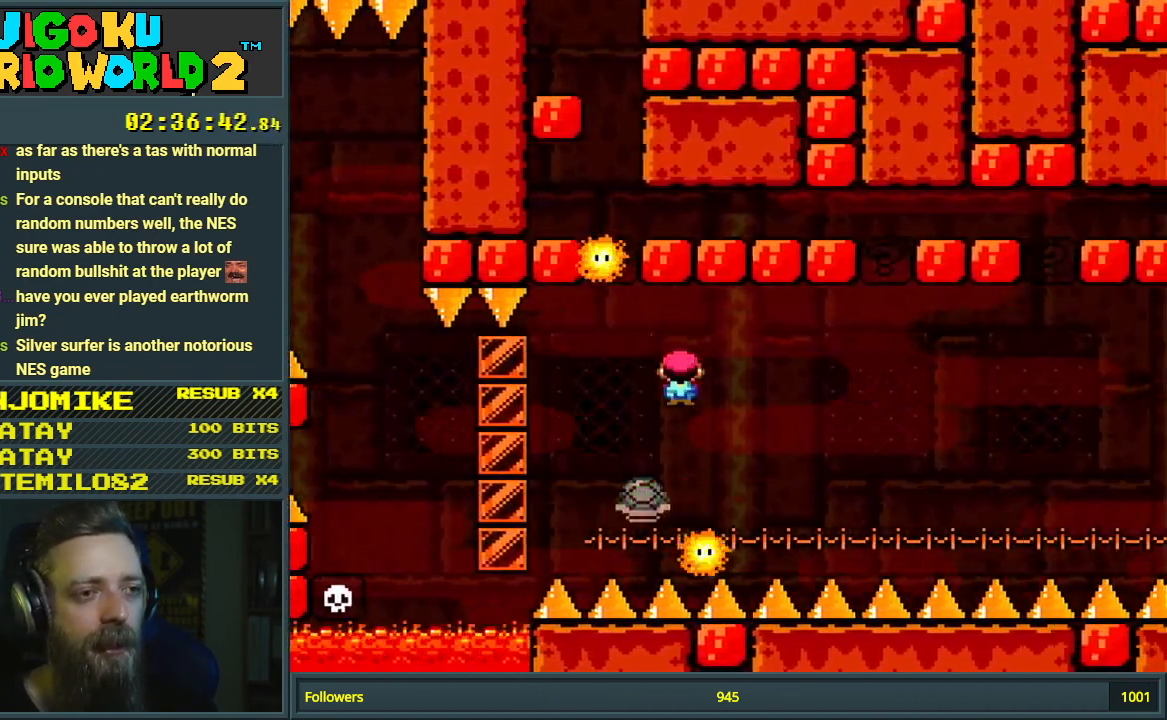
{"buttons": ["A", "X", "DPAD_LEFT"], "events": [[33, "DPAD_RIGHT", "down"], [350, "DPAD_RIGHT", "up"], [483, "DPAD_LEFT", "down"]]}
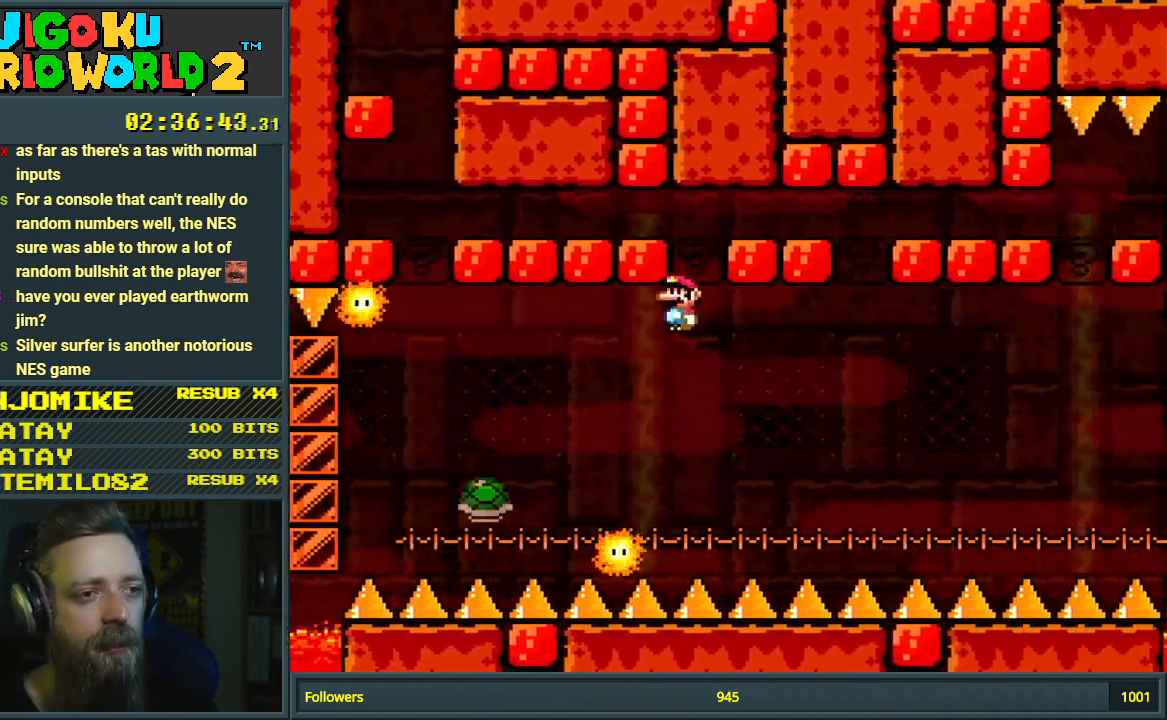
{"buttons": ["X"], "events": [[133, "DPAD_LEFT", "up"], [200, "DPAD_RIGHT", "down"], [417, "A", "up"], [417, "DPAD_RIGHT", "up"]]}
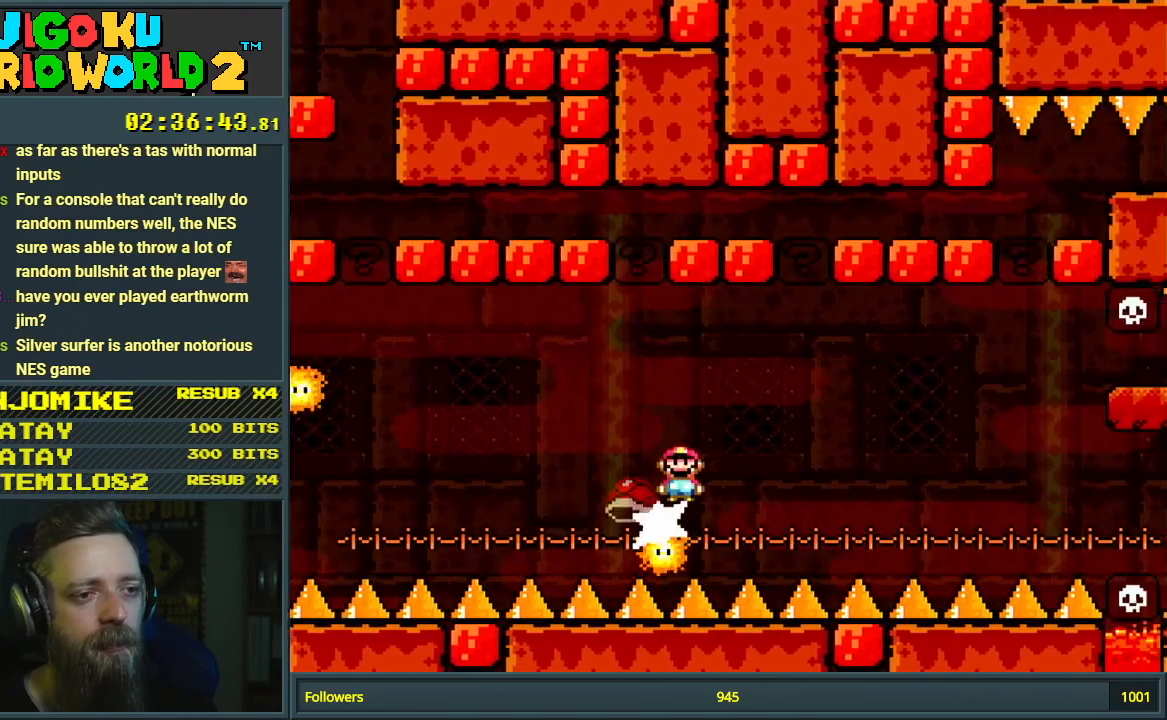
{"buttons": [], "events": [[33, "X", "up"], [317, "A", "down"], [433, "A", "up"]]}
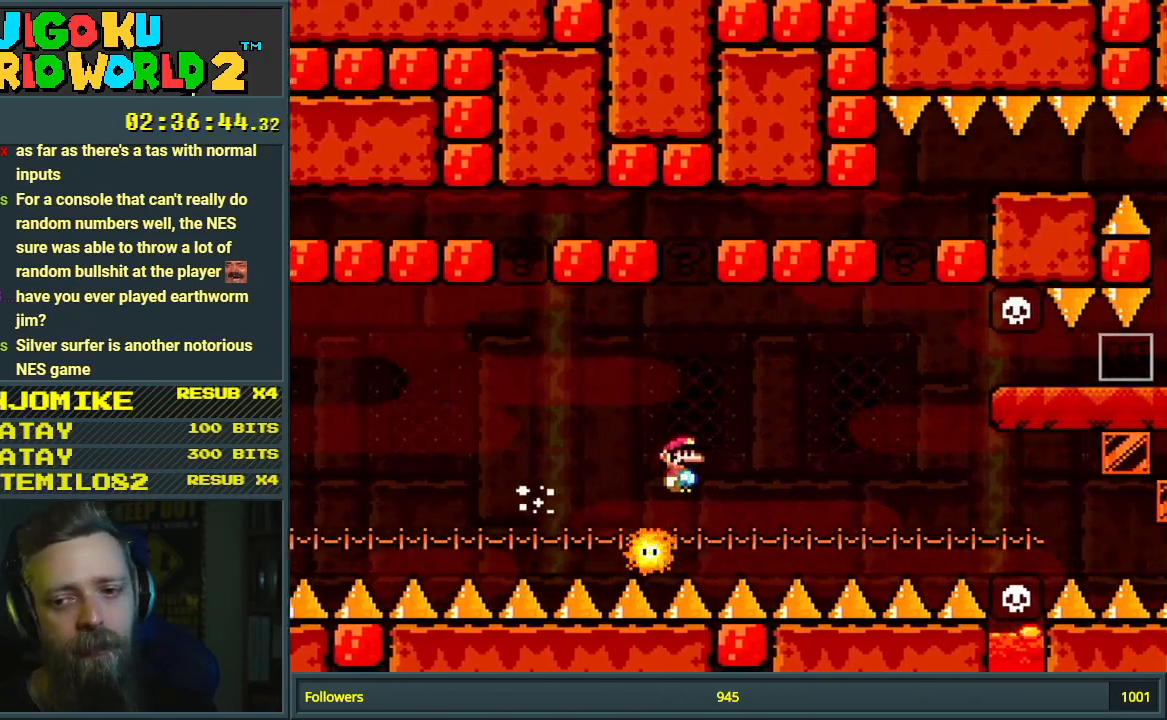
{"buttons": ["A"], "events": [[17, "A", "down"], [117, "A", "up"], [217, "A", "down"], [317, "A", "up"], [367, "A", "down"], [383, "A", "up"], [467, "A", "down"]]}
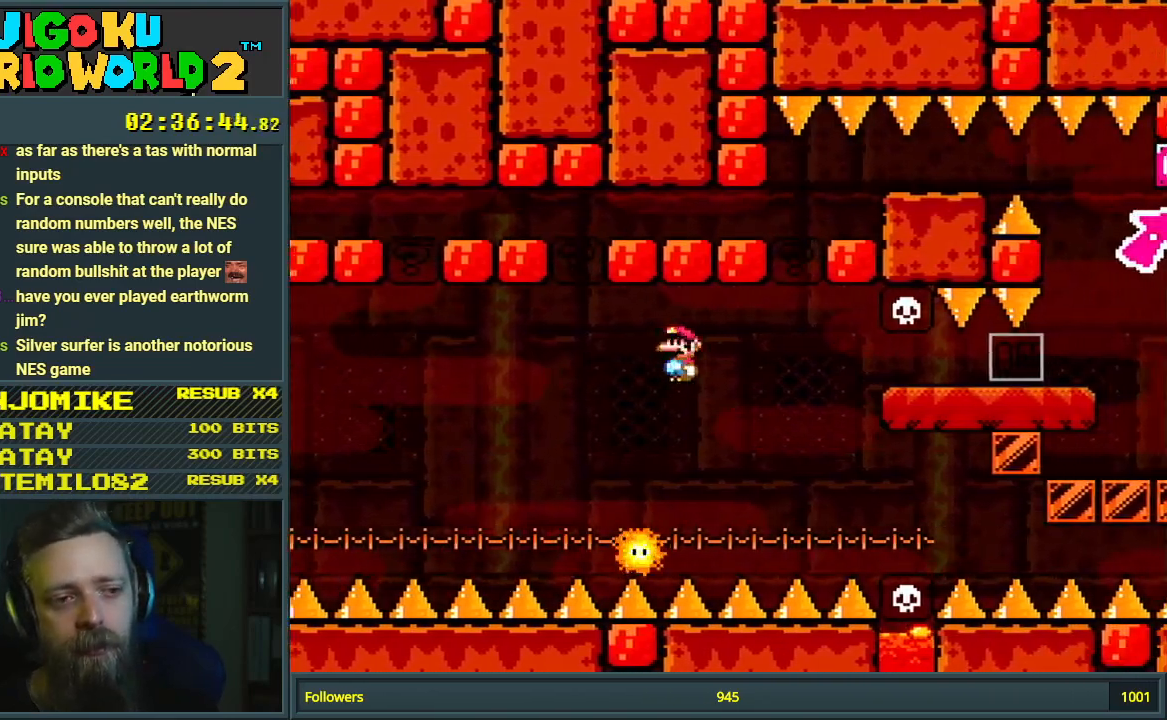
{"buttons": [], "events": [[100, "A", "up"]]}
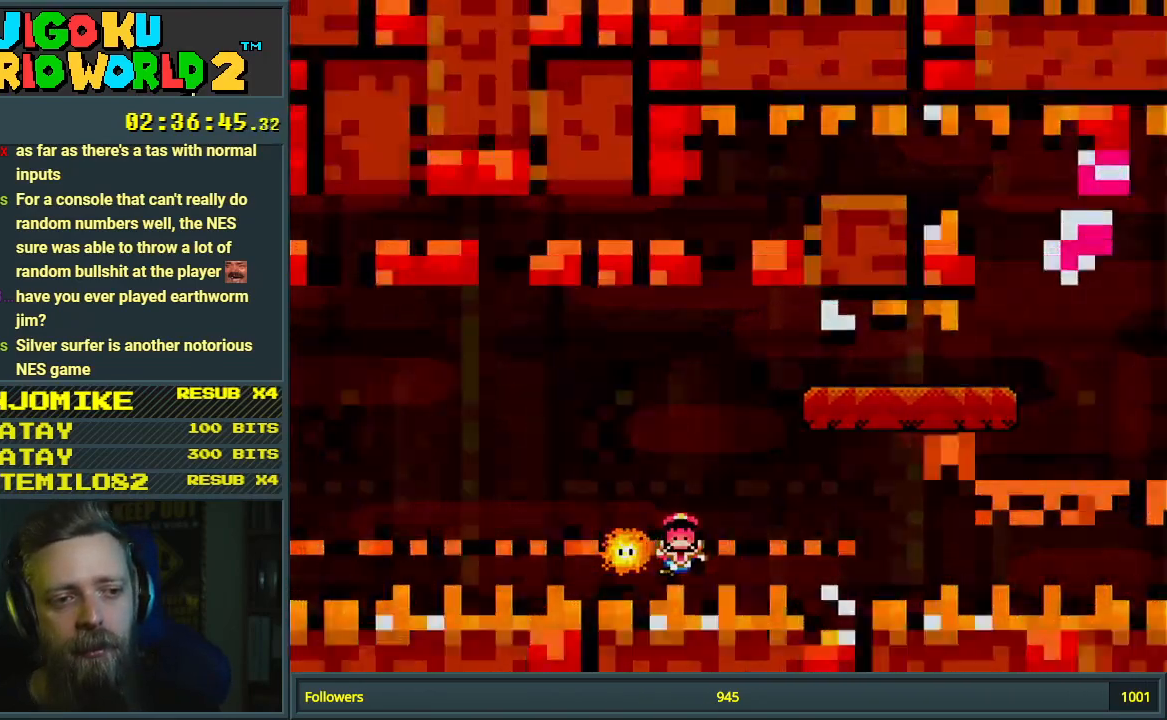
{"buttons": [], "events": [[200, "A", "down"], [267, "A", "up"], [350, "A", "down"], [383, "A", "up"], [417, "A", "down"], [433, "A", "up"]]}
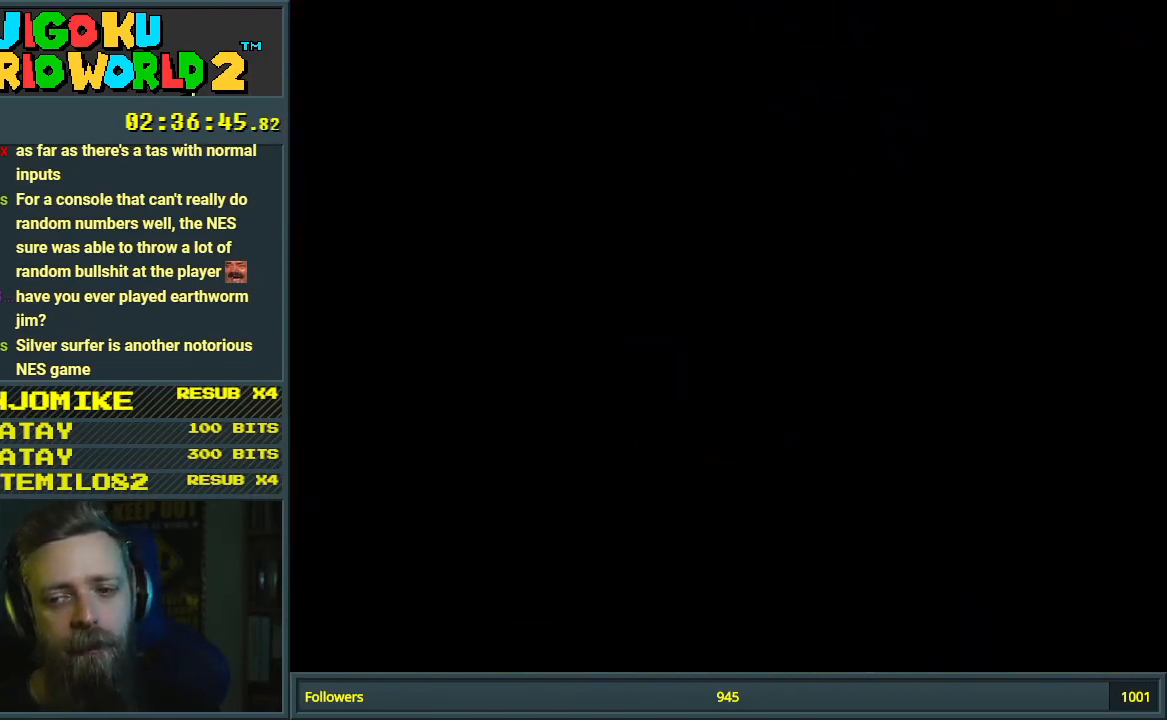
{"buttons": ["A", "X", "DPAD_LEFT"], "events": [[417, "DPAD_LEFT", "down"], [417, "X", "down"], [483, "A", "down"]]}
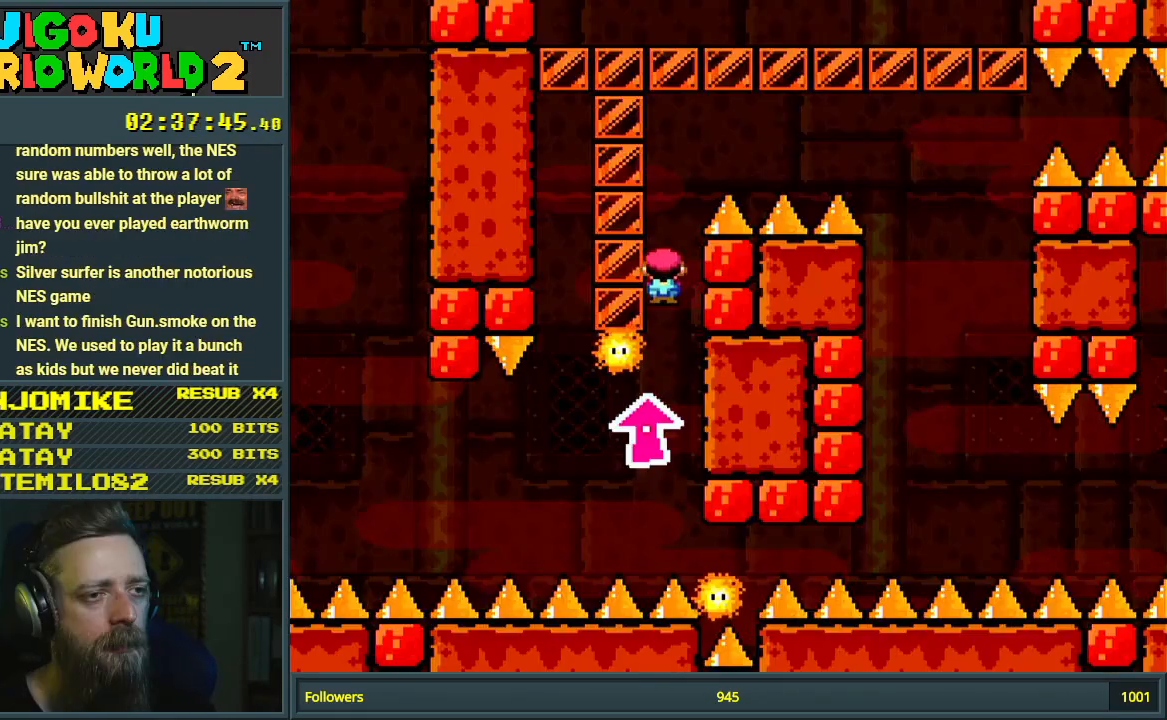
{"buttons": ["A", "X", "DPAD_RIGHT"], "events": [[17, "DPAD_LEFT", "up"], [83, "DPAD_RIGHT", "down"]]}
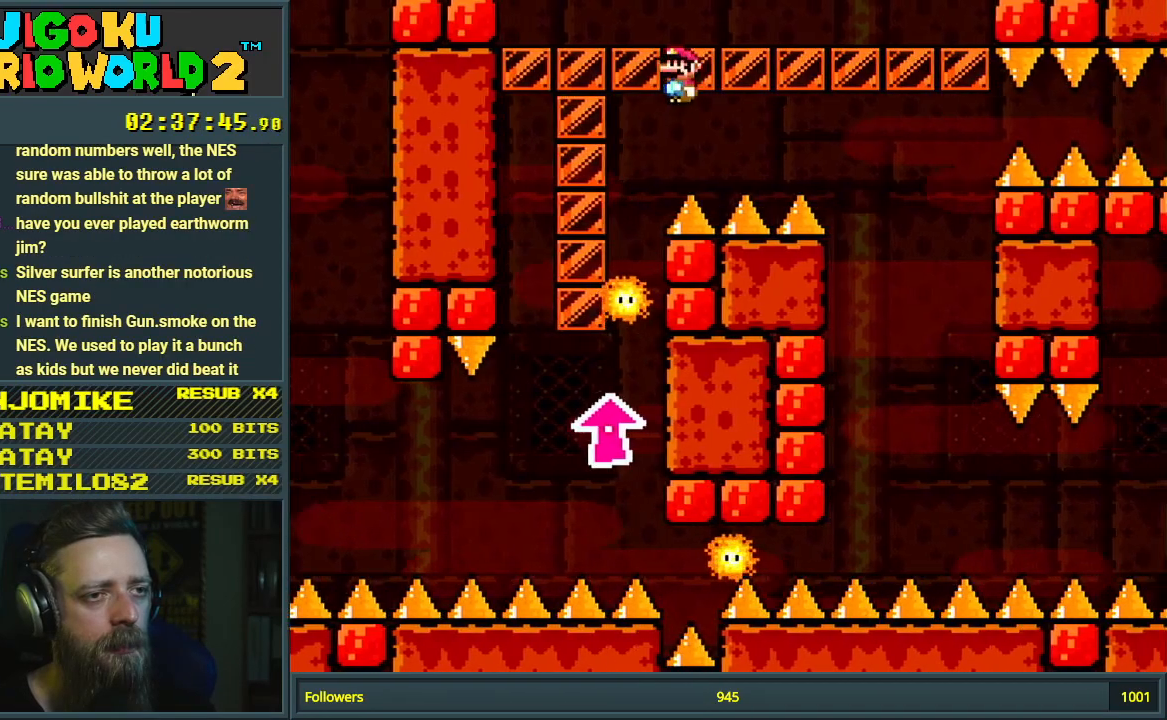
{"buttons": ["X", "DPAD_LEFT"], "events": [[333, "DPAD_RIGHT", "up"], [450, "A", "up"], [450, "DPAD_LEFT", "down"]]}
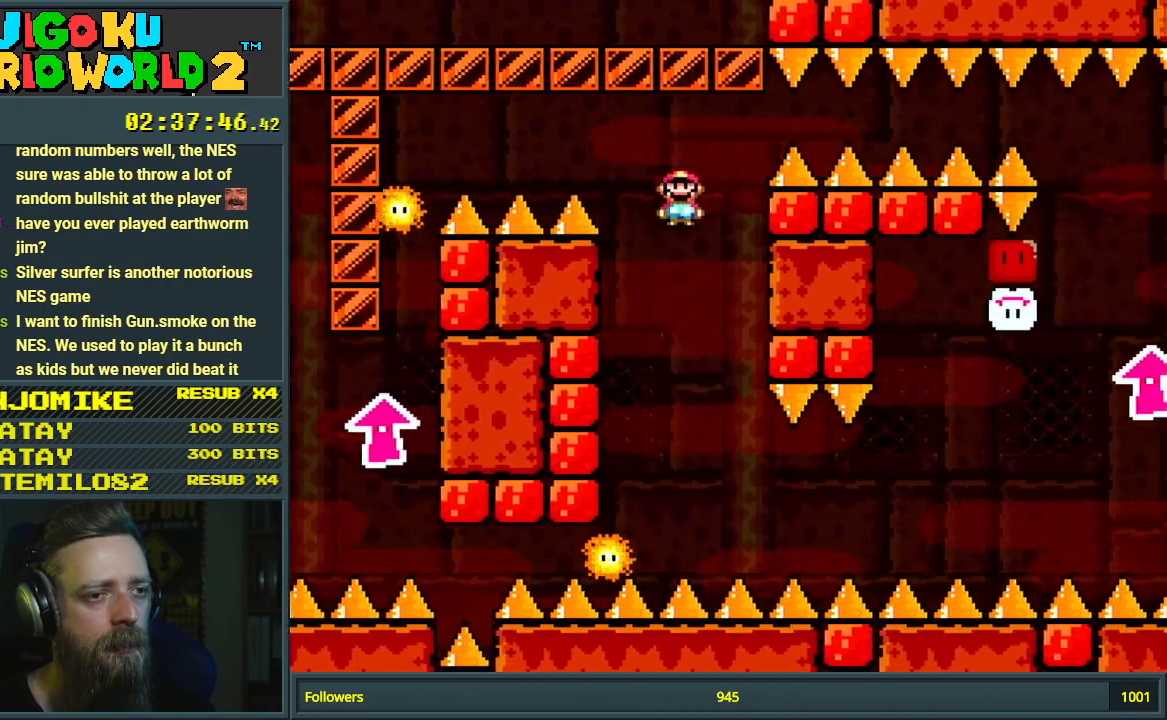
{"buttons": ["X"], "events": [[100, "DPAD_LEFT", "up"], [217, "DPAD_RIGHT", "down"], [367, "DPAD_RIGHT", "up"]]}
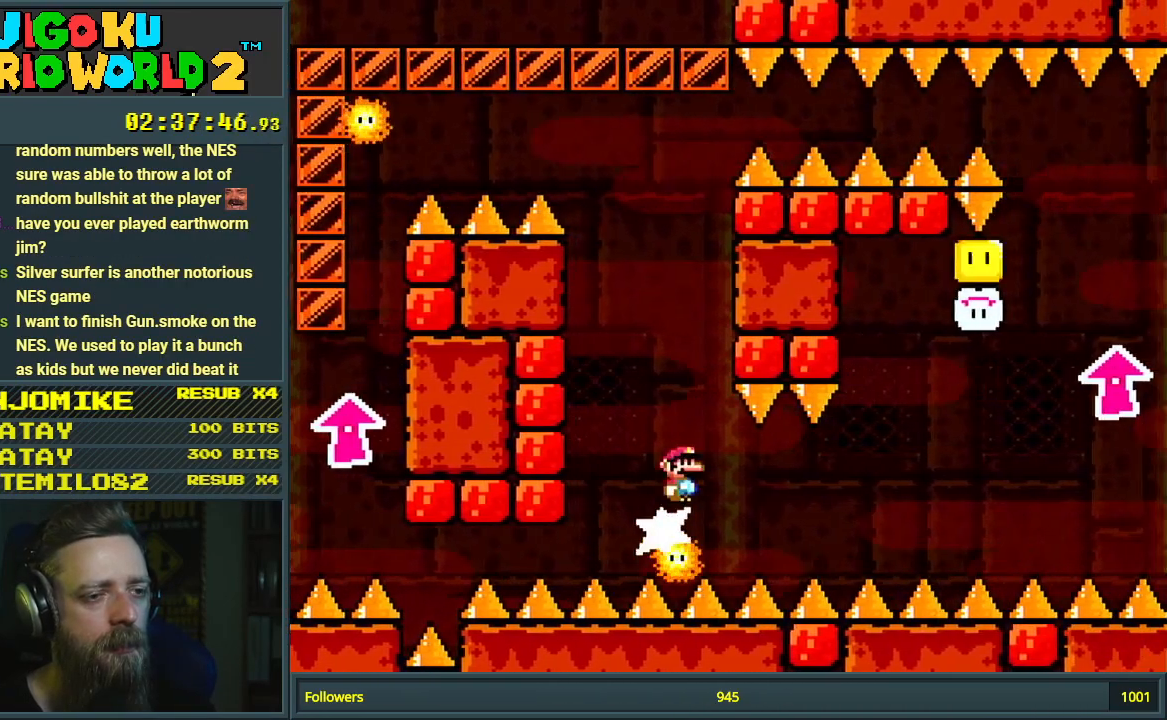
{"buttons": ["X"], "events": [[50, "DPAD_RIGHT", "down"], [150, "DPAD_RIGHT", "up"], [400, "DPAD_LEFT", "down"], [450, "DPAD_LEFT", "up"]]}
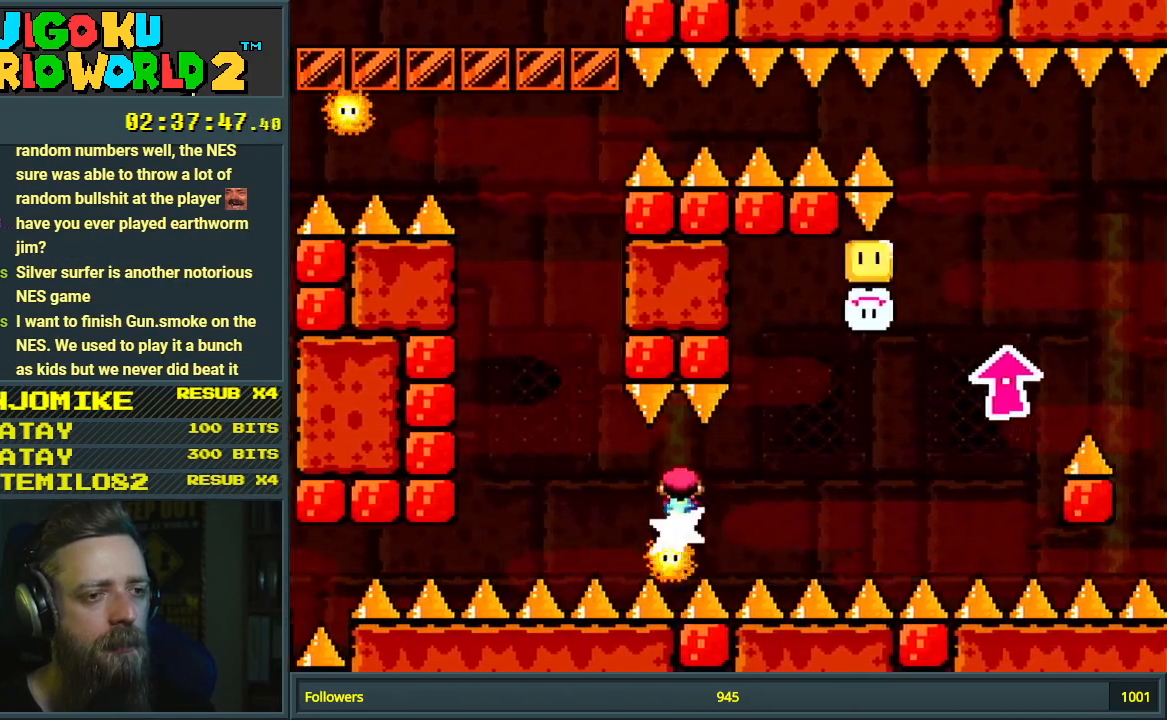
{"buttons": ["A", "X"], "events": [[33, "DPAD_RIGHT", "down"], [83, "DPAD_RIGHT", "up"], [417, "DPAD_RIGHT", "down"], [483, "A", "down"], [500, "DPAD_RIGHT", "up"]]}
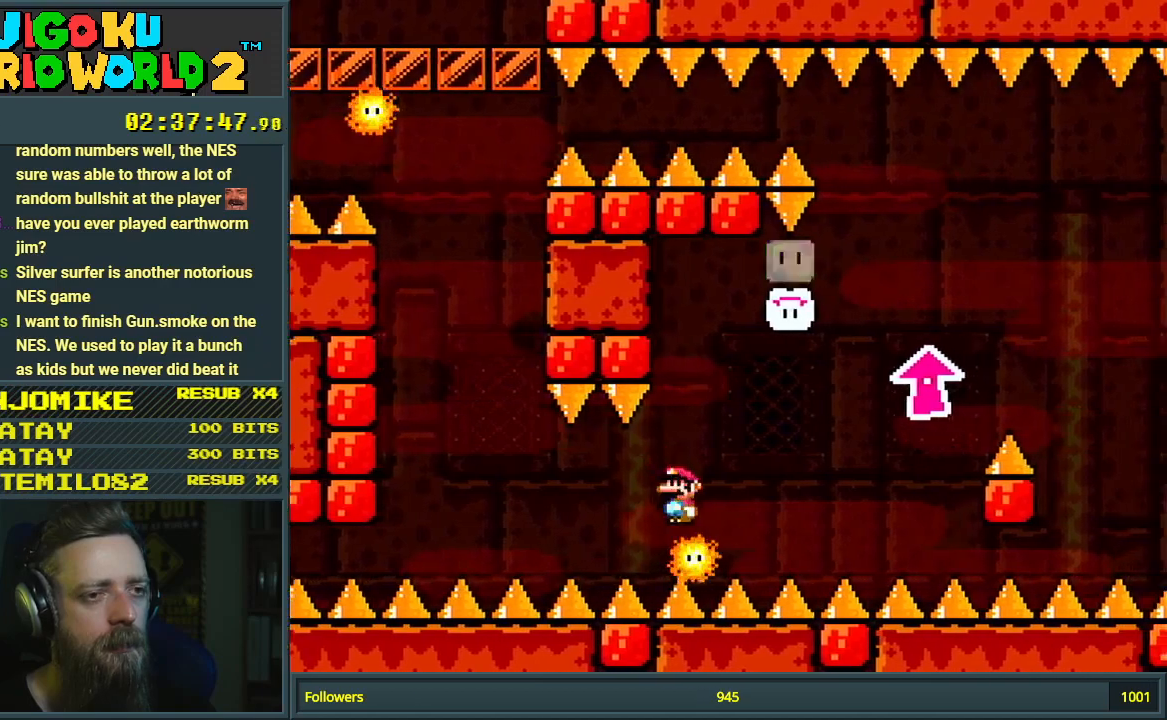
{"buttons": ["X"], "events": [[400, "A", "up"]]}
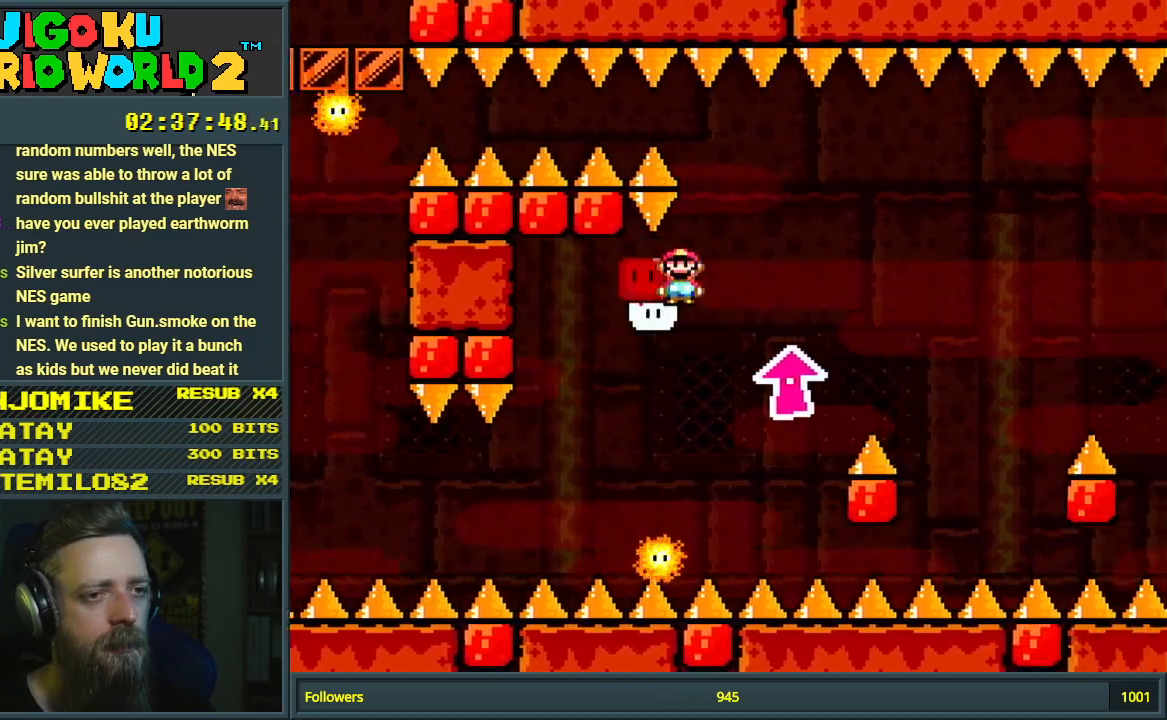
{"buttons": ["A", "X"], "events": [[133, "A", "down"], [133, "DPAD_LEFT", "down"], [200, "DPAD_LEFT", "up"], [283, "DPAD_RIGHT", "down"], [383, "DPAD_RIGHT", "up"]]}
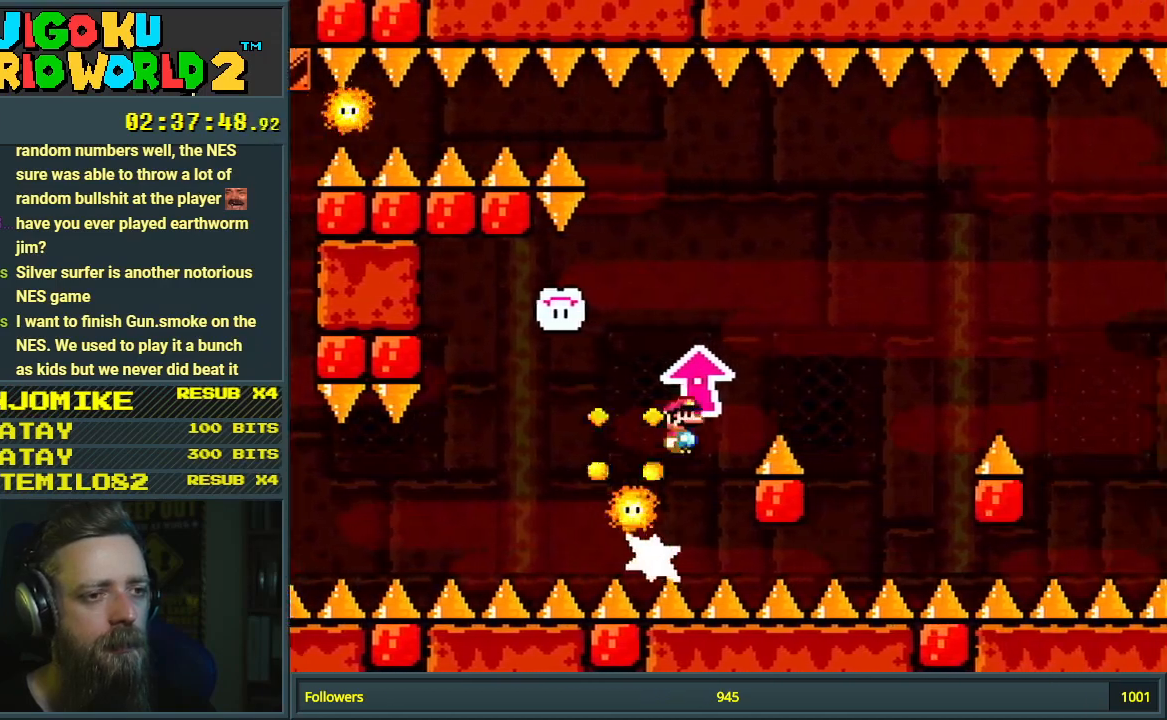
{"buttons": ["A", "X", "DPAD_LEFT"], "events": [[217, "DPAD_RIGHT", "down"], [283, "DPAD_RIGHT", "up"], [483, "DPAD_LEFT", "down"]]}
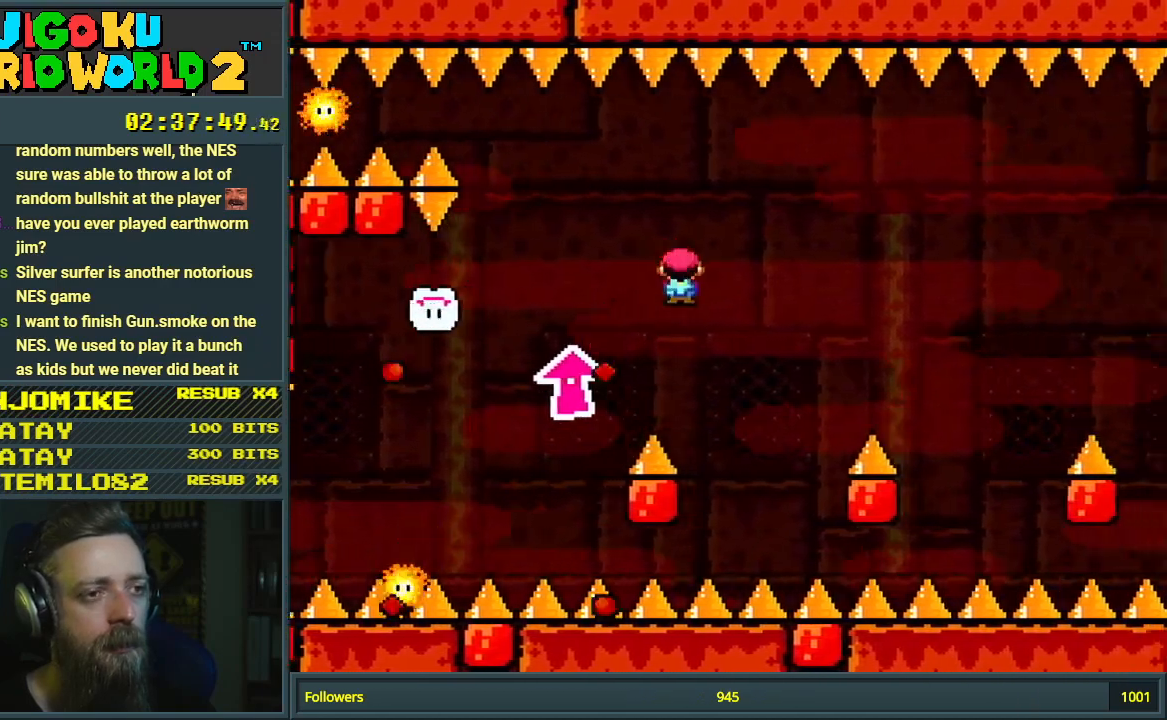
{"buttons": [], "events": [[50, "DPAD_LEFT", "up"], [183, "A", "up"], [200, "X", "up"], [283, "START", "down"], [483, "START", "up"]]}
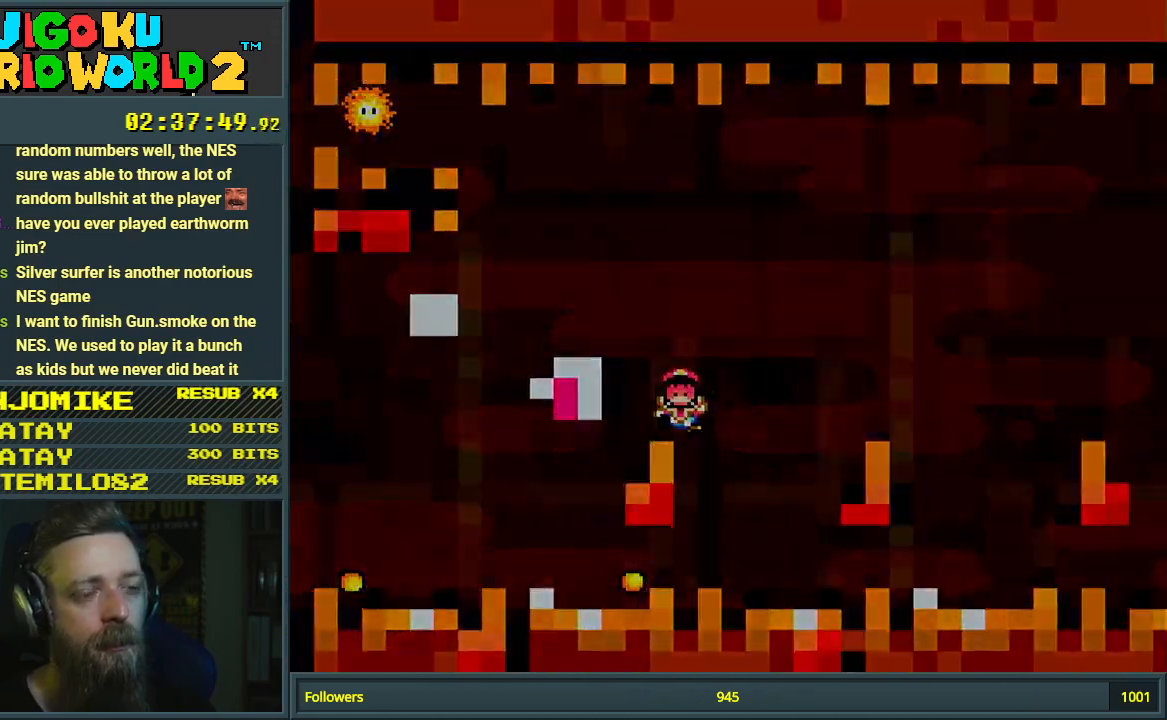
{"buttons": [], "events": []}
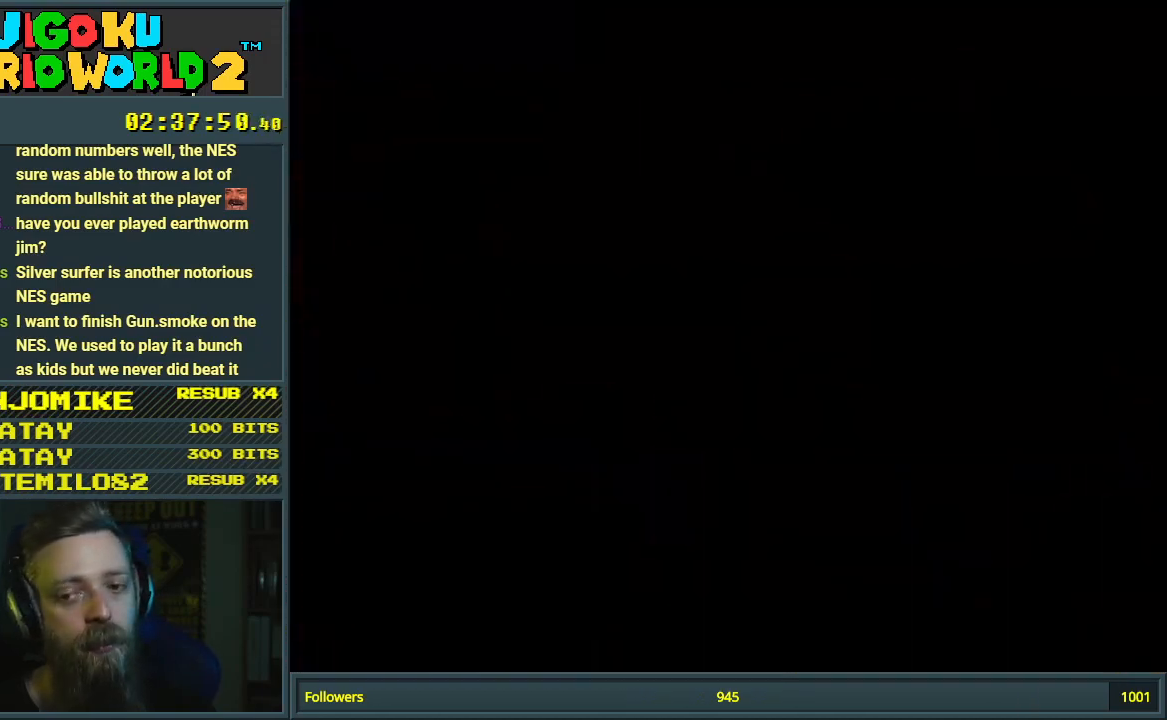
{"buttons": [], "events": []}